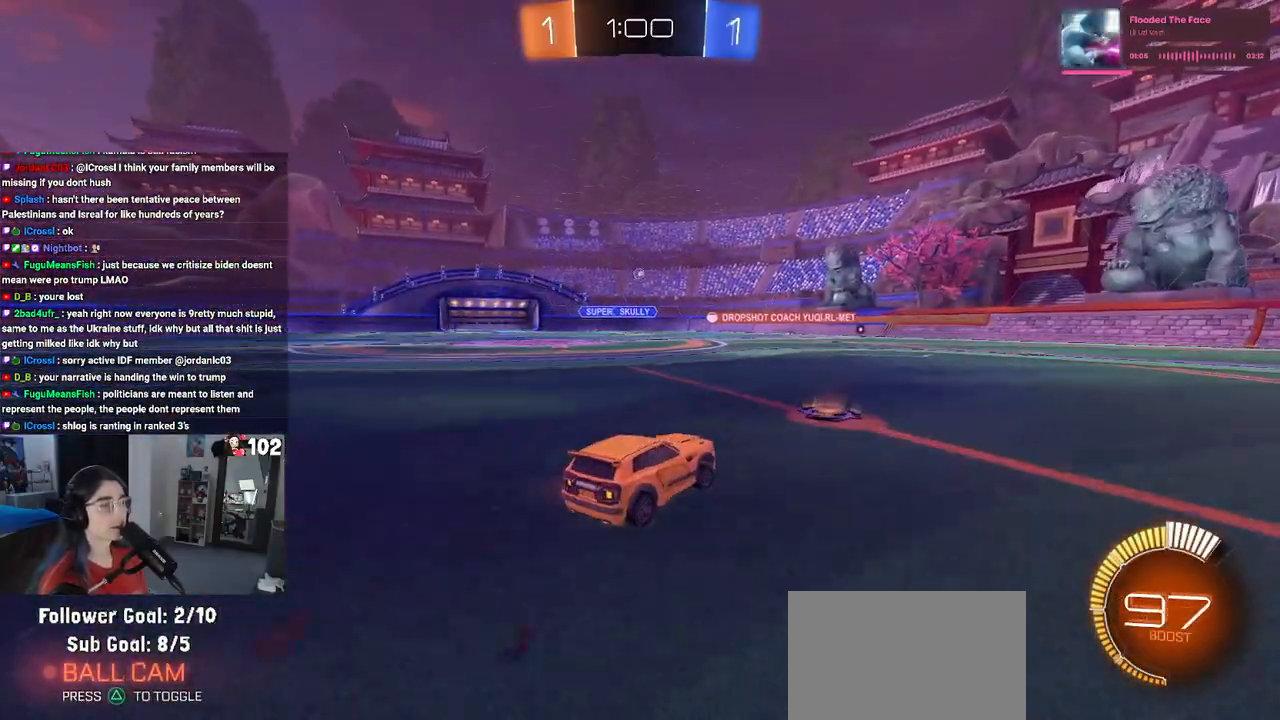
Gameplay with a controller (PlayStation layout); each line is a JSON object with the inputs held at the frame after it. "events" lists button and stick changes between this image and that frame as [ms after this image, input, new state], when the widget could be followed in between. Not read: R2.
{"buttons": [], "left_stick": "center", "right_stick": "center", "events": [[467, "left_stick", "center"]]}
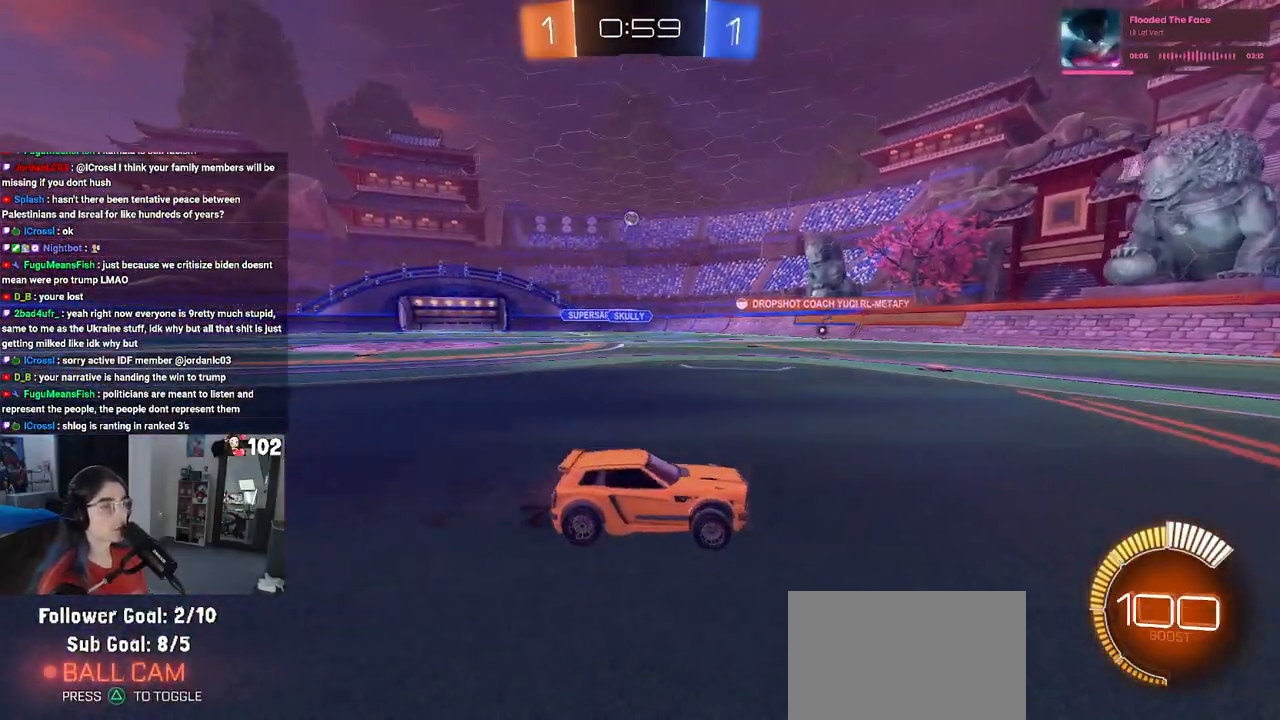
{"buttons": [], "left_stick": "left", "right_stick": "center", "events": [[267, "left_stick", "left"]]}
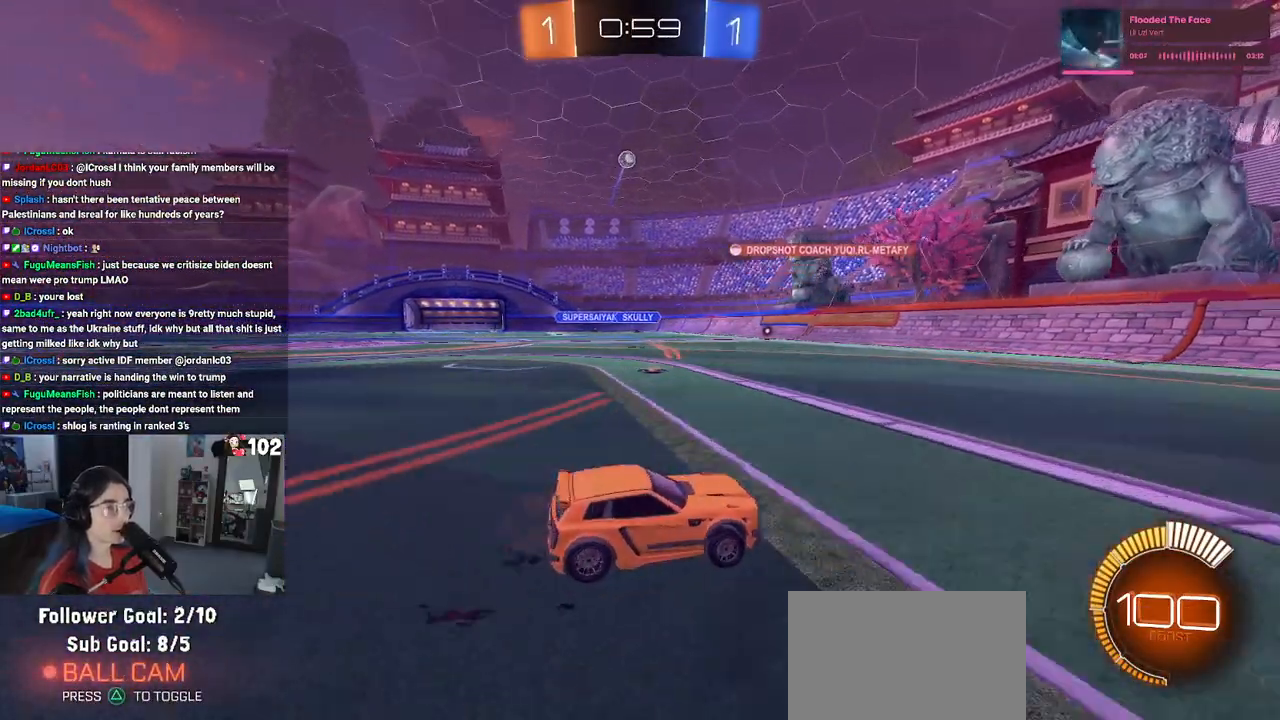
{"buttons": ["L2"], "left_stick": "down-right", "right_stick": "center", "events": [[50, "SQUARE", "down"], [150, "SQUARE", "up"], [433, "L2", "down"], [483, "left_stick", "down-right"]]}
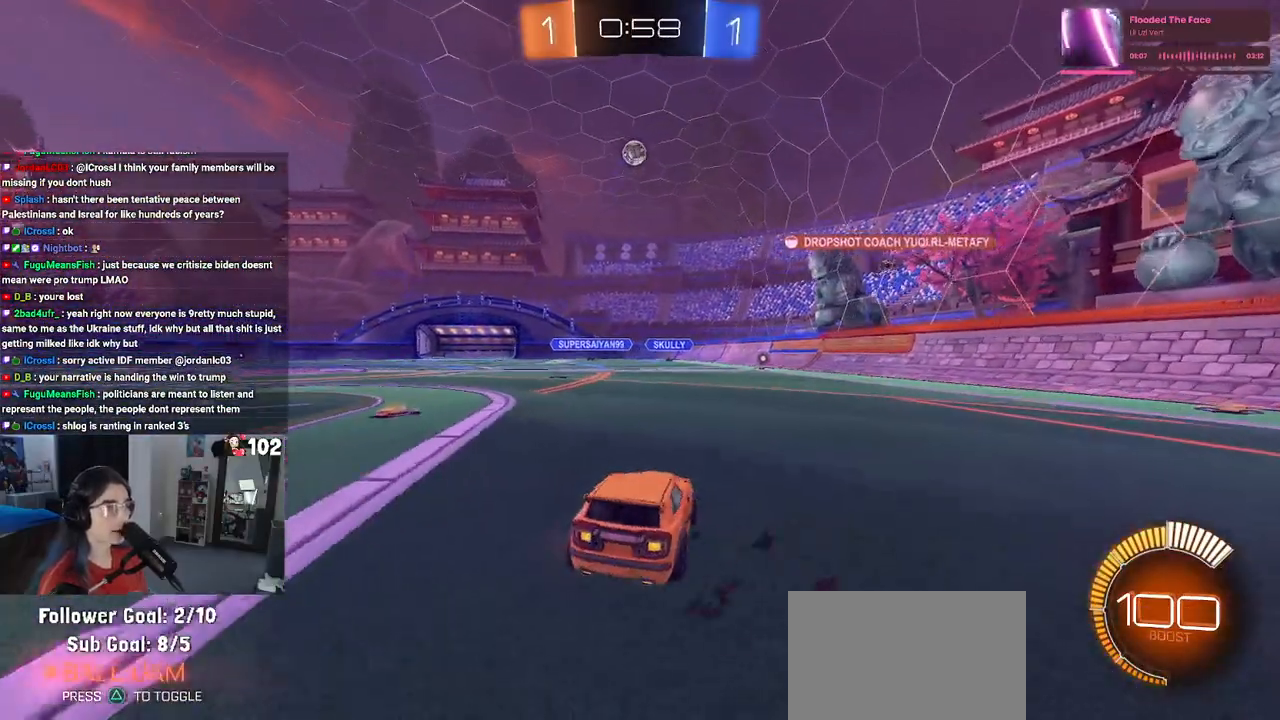
{"buttons": ["L2"], "left_stick": "down-right", "right_stick": "center", "events": [[133, "L2", "up"], [183, "left_stick", "center"], [233, "L2", "down"], [283, "left_stick", "right"], [333, "left_stick", "down-right"]]}
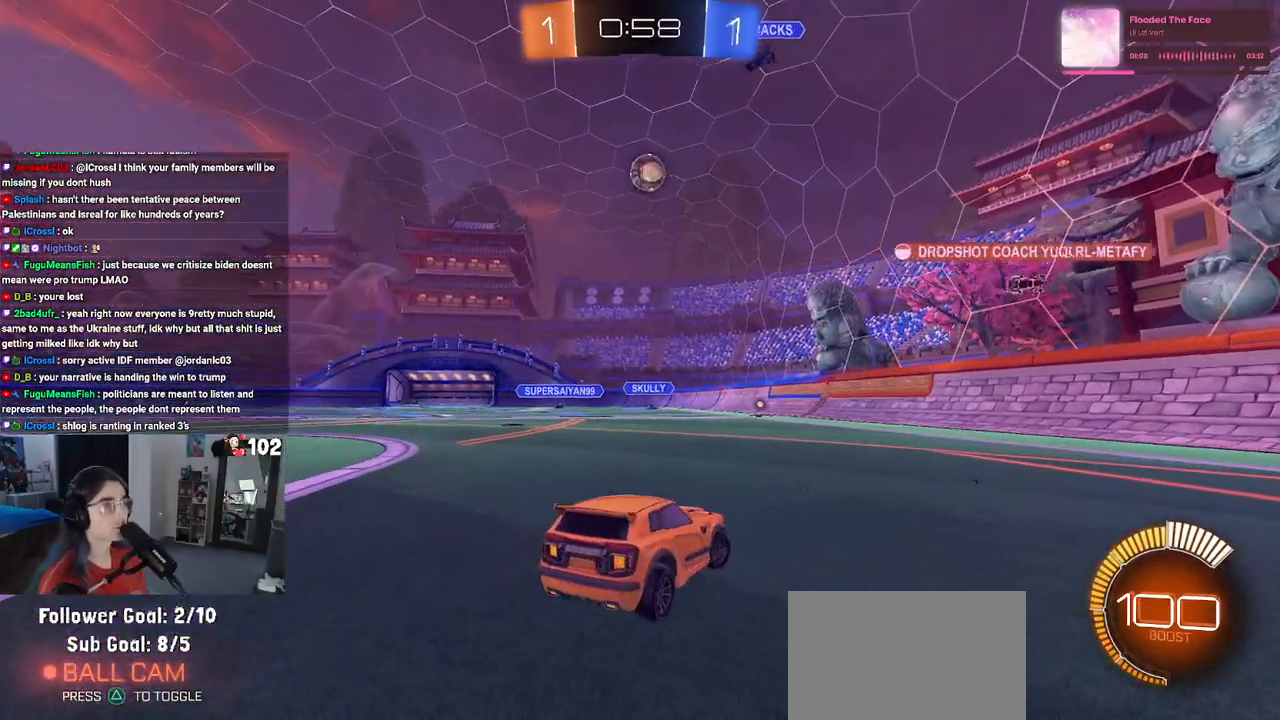
{"buttons": [], "left_stick": "center", "right_stick": "center", "events": [[17, "L2", "up"], [300, "left_stick", "center"], [400, "left_stick", "left"], [483, "left_stick", "center"]]}
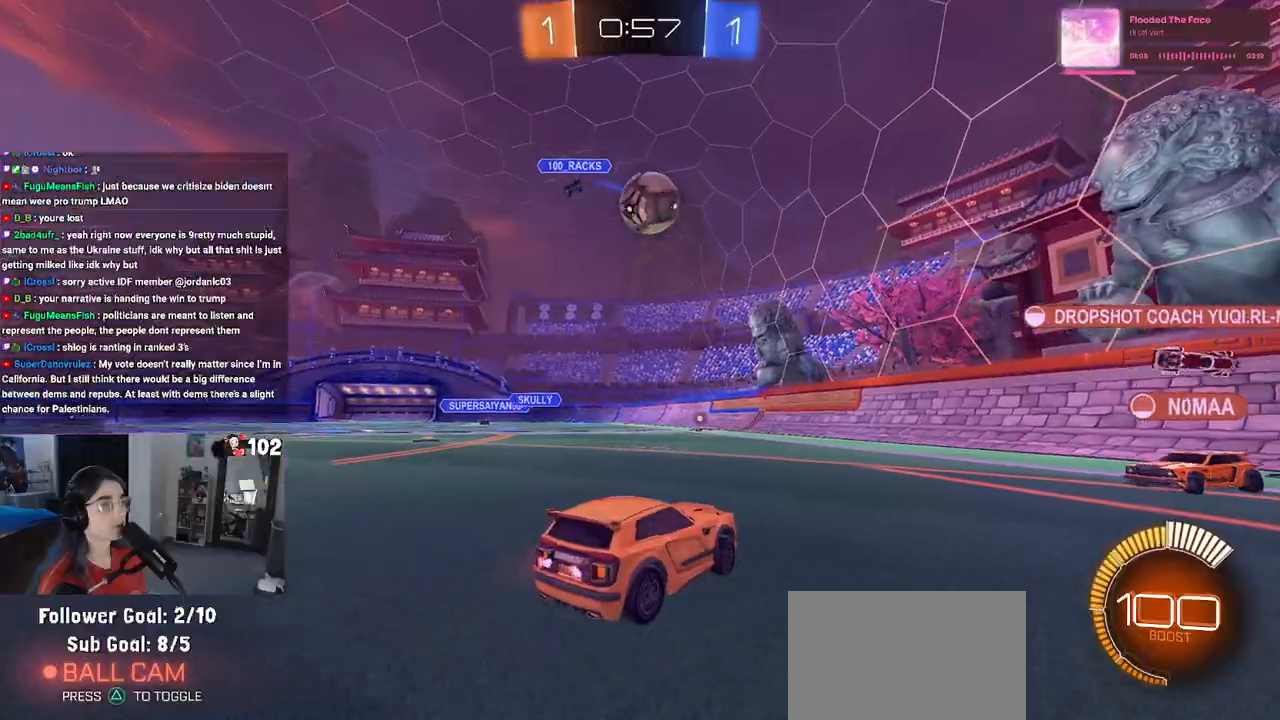
{"buttons": [], "left_stick": "right", "right_stick": "center", "events": [[50, "left_stick", "down-right"], [200, "L2", "down"], [317, "L2", "up"], [317, "left_stick", "right"]]}
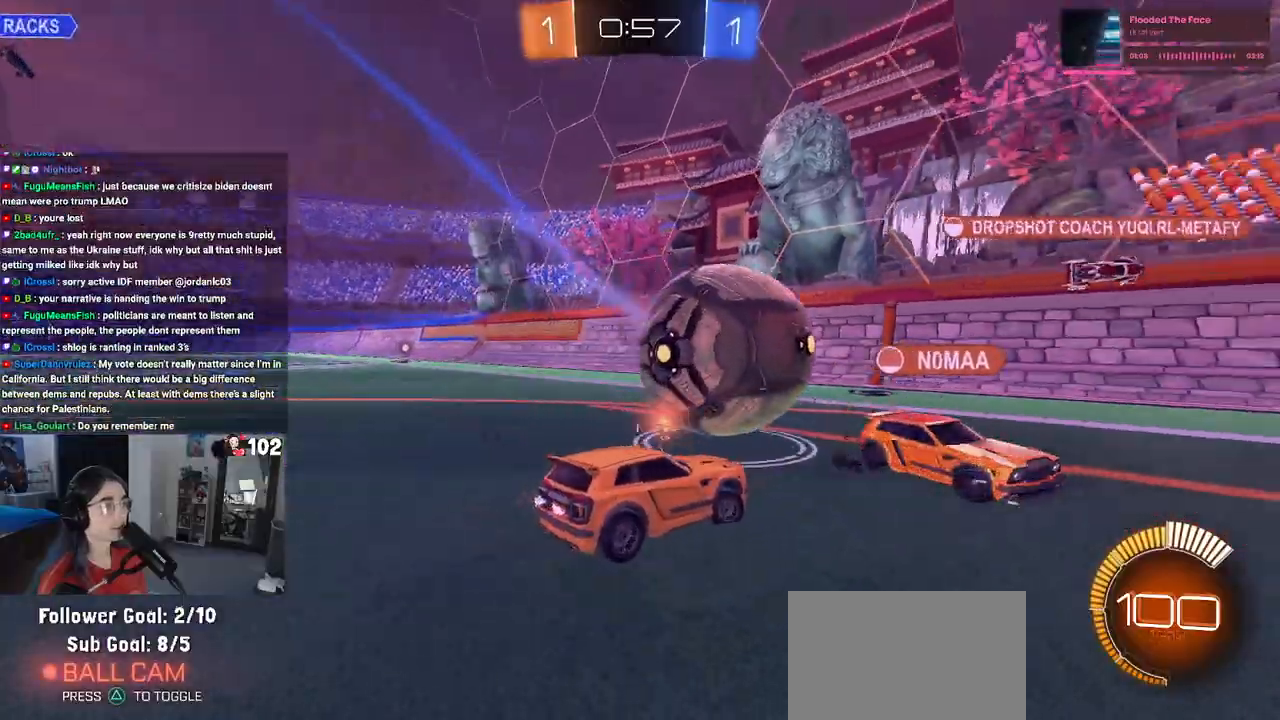
{"buttons": ["R1"], "left_stick": "left", "right_stick": "center", "events": [[117, "left_stick", "center"], [233, "R1", "down"], [267, "left_stick", "right"], [433, "left_stick", "center"], [483, "left_stick", "left"]]}
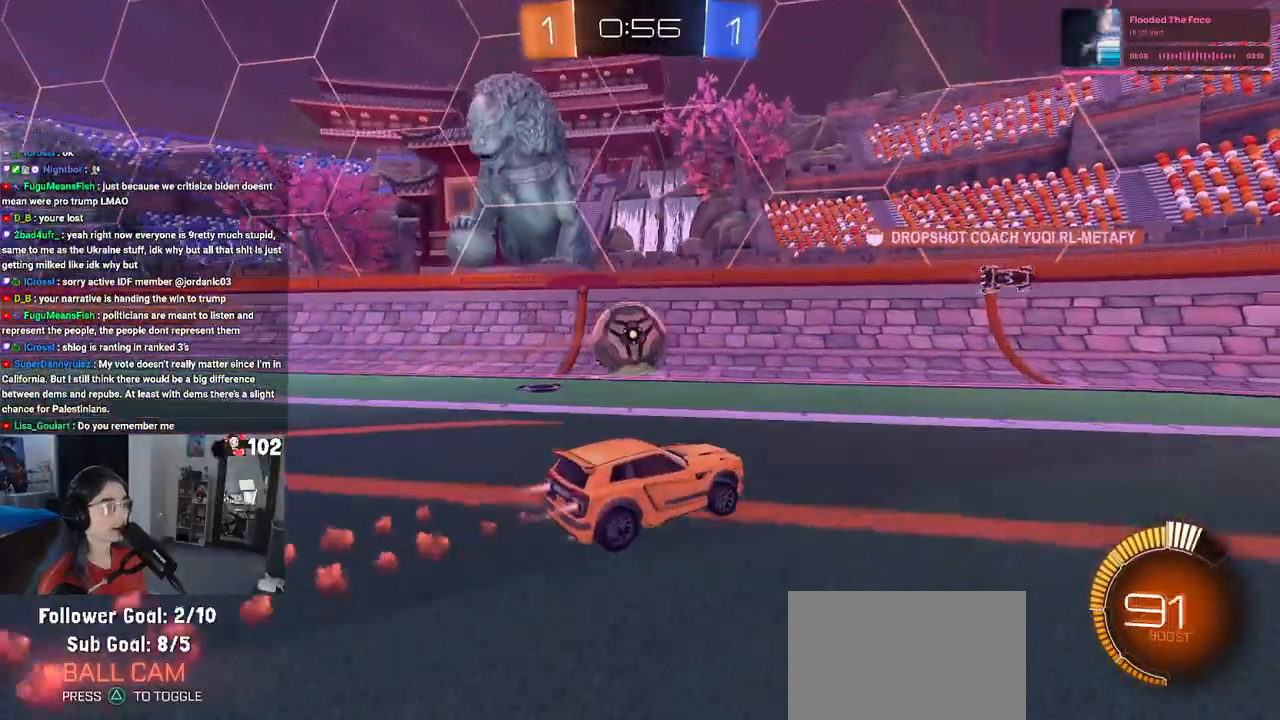
{"buttons": [], "left_stick": "left", "right_stick": "center", "events": [[183, "left_stick", "center"], [300, "R1", "up"], [350, "left_stick", "left"]]}
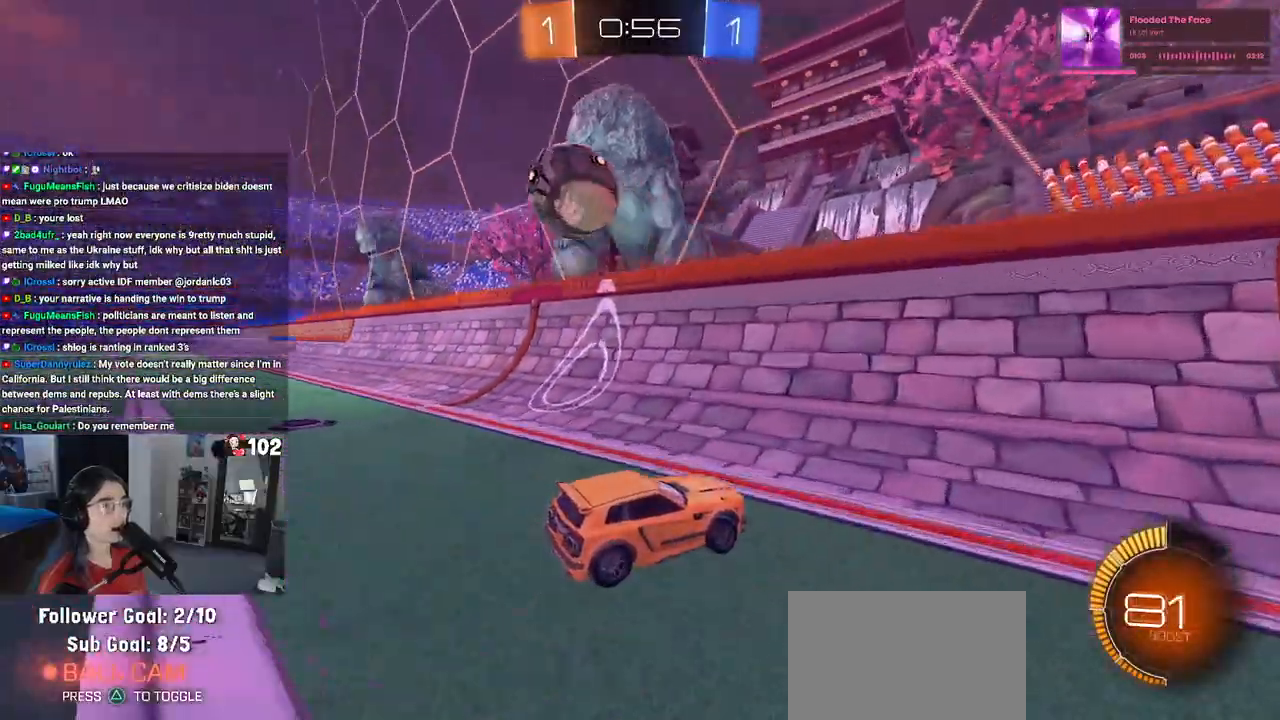
{"buttons": ["R1"], "left_stick": "center", "right_stick": "center", "events": [[483, "R1", "down"], [483, "left_stick", "center"]]}
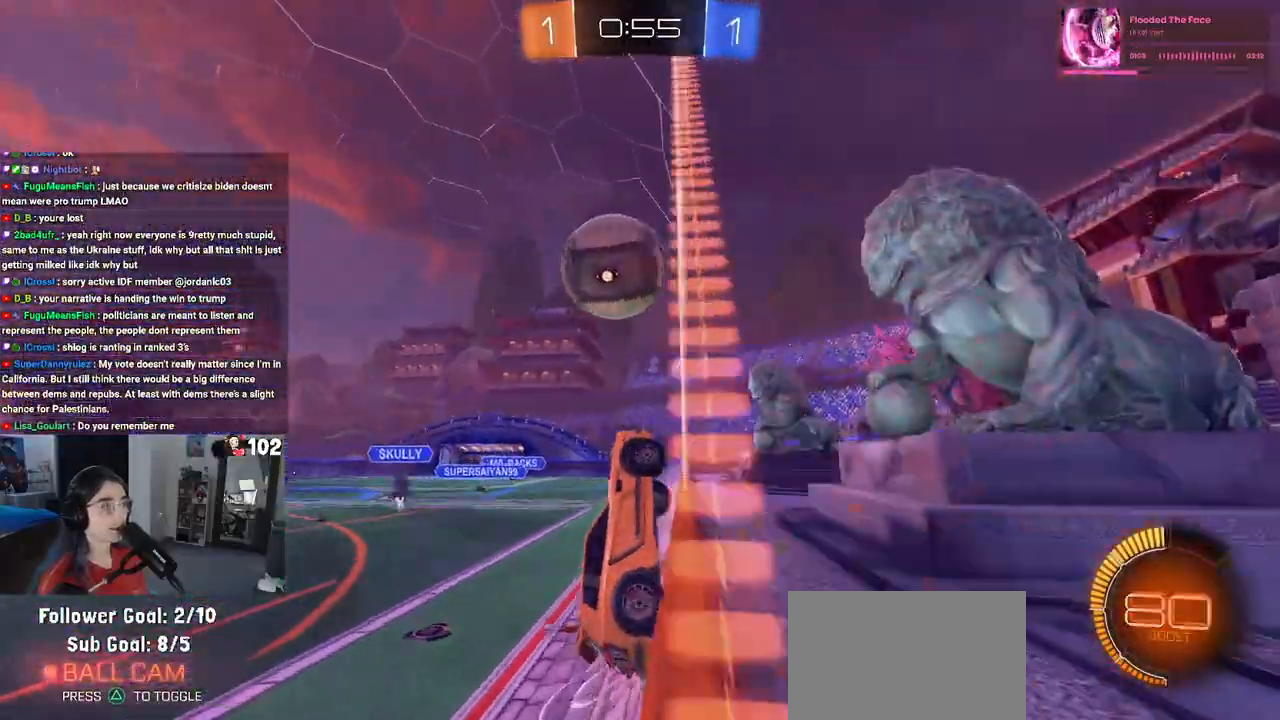
{"buttons": ["L1", "R1"], "left_stick": "up-right", "right_stick": "center", "events": [[67, "left_stick", "left"], [250, "CROSS", "down"], [283, "left_stick", "down-right"], [333, "L1", "down"], [450, "CROSS", "up"], [467, "left_stick", "up-right"]]}
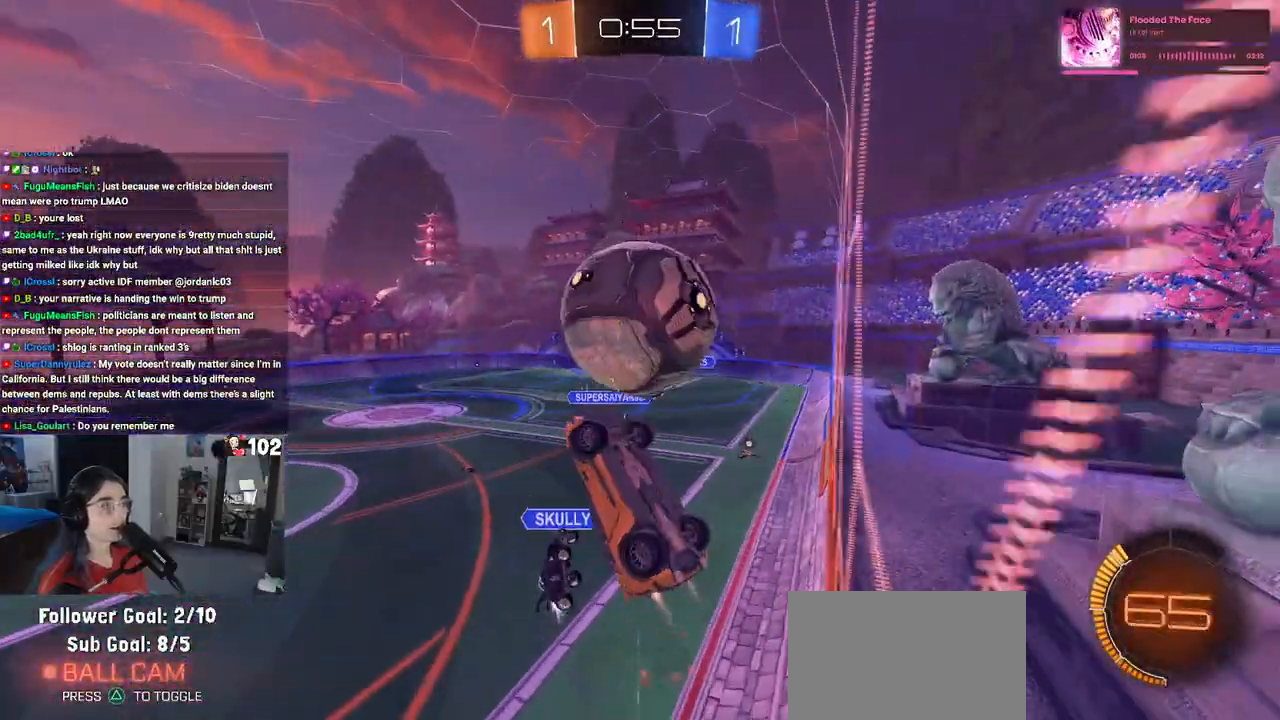
{"buttons": ["L1"], "left_stick": "down-right", "right_stick": "center", "events": [[50, "left_stick", "left"], [100, "left_stick", "down-left"], [133, "R1", "up"], [217, "left_stick", "down"], [400, "left_stick", "down-right"]]}
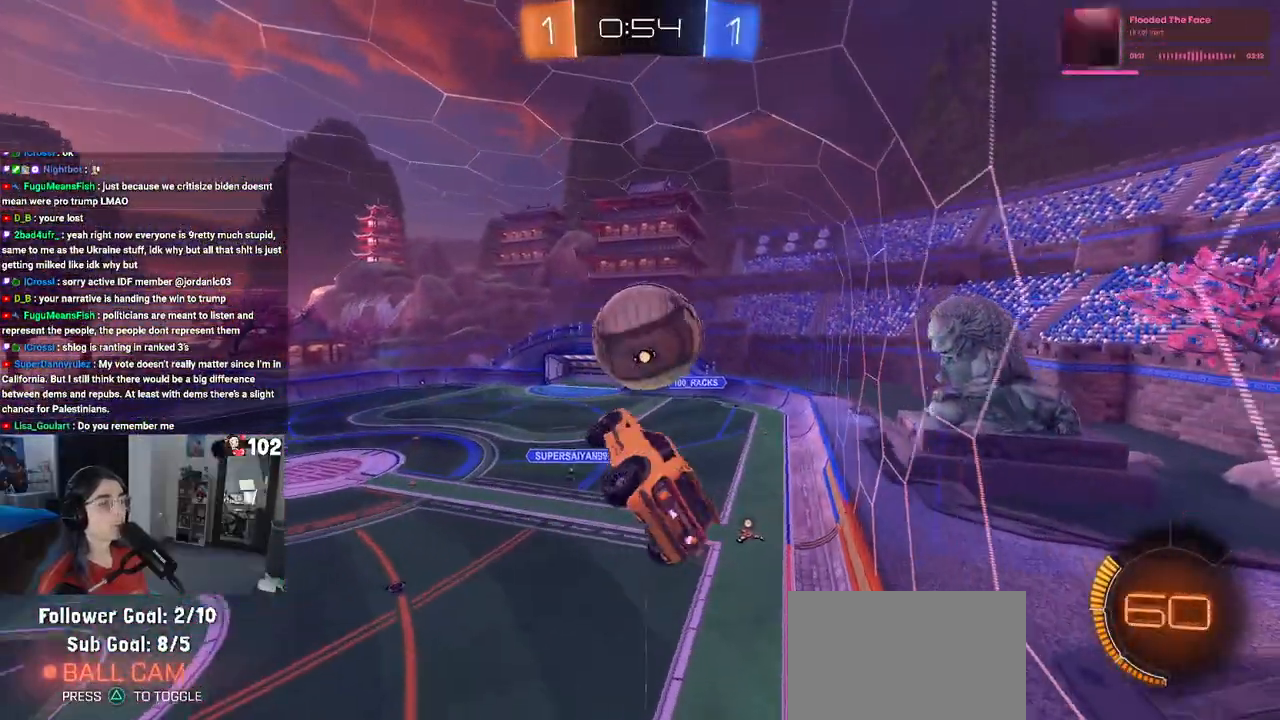
{"buttons": ["R1"], "left_stick": "down-right", "right_stick": "center", "events": [[17, "R1", "down"], [83, "L1", "up"], [83, "left_stick", "center"], [250, "left_stick", "up"], [317, "CROSS", "down"], [433, "left_stick", "down-right"], [467, "CROSS", "up"]]}
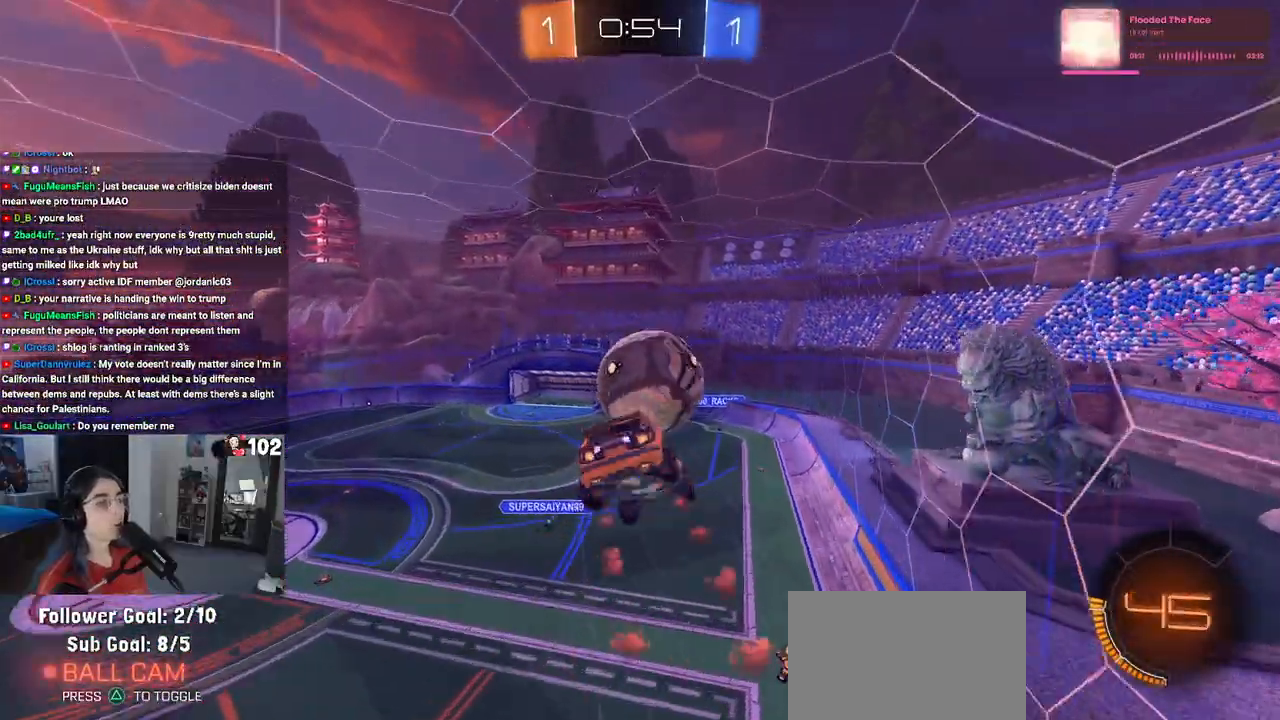
{"buttons": [], "left_stick": "right", "right_stick": "center", "events": [[17, "TRIANGLE", "down"], [167, "TRIANGLE", "up"], [317, "R1", "up"], [467, "left_stick", "right"]]}
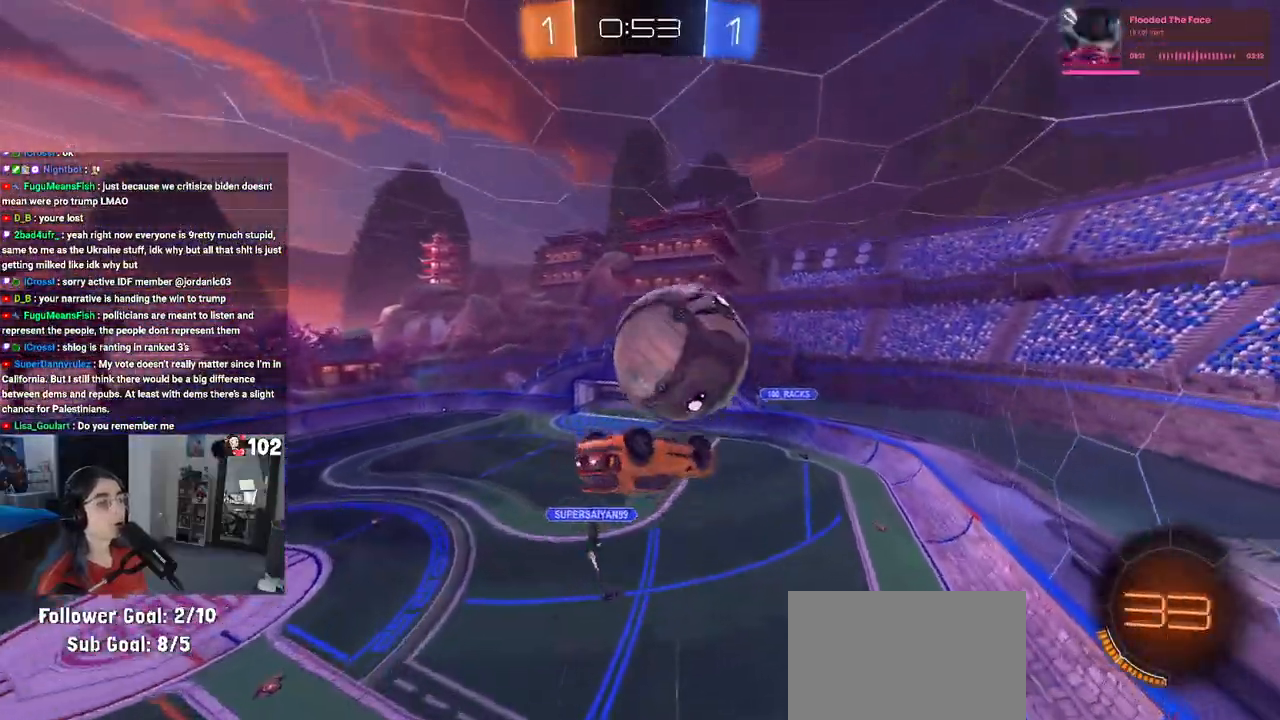
{"buttons": ["L1"], "left_stick": "down-right", "right_stick": "center", "events": [[17, "left_stick", "up-right"], [83, "L1", "down"], [167, "left_stick", "up-left"], [217, "R1", "down"], [217, "left_stick", "down-left"], [350, "R1", "up"], [350, "left_stick", "down-right"]]}
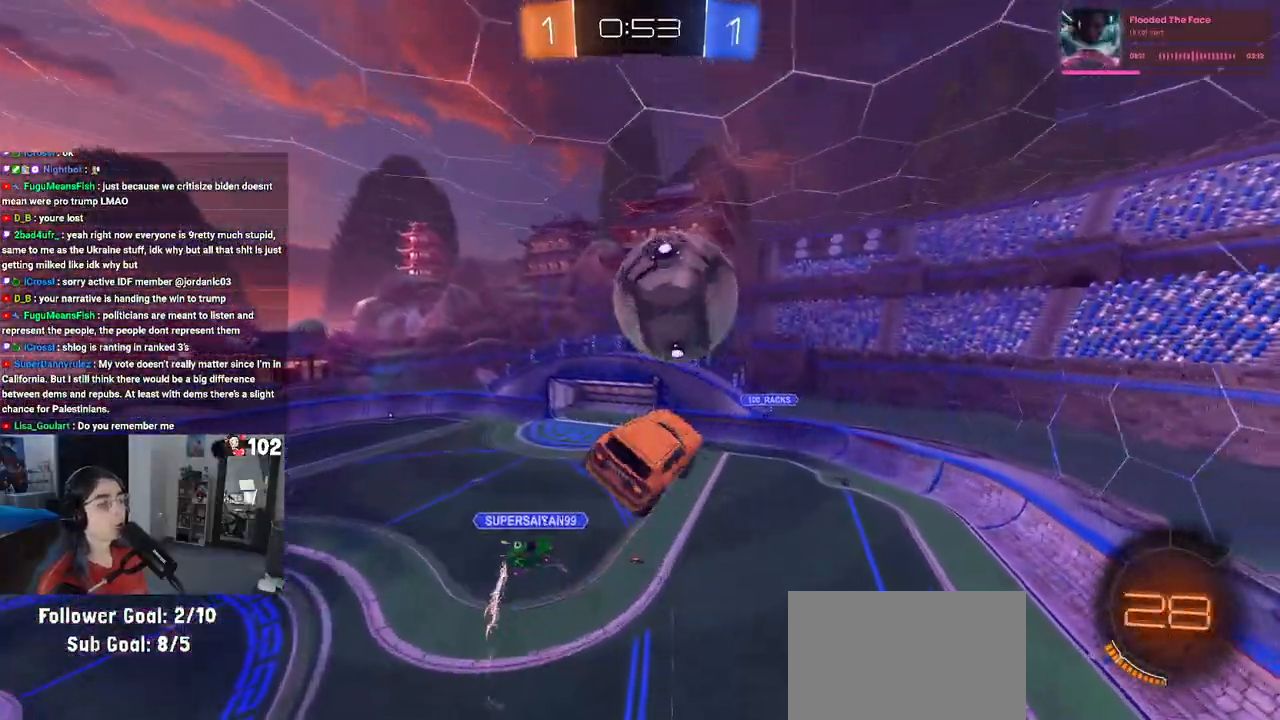
{"buttons": ["L1"], "left_stick": "down-right", "right_stick": "center", "events": [[200, "R1", "down"], [483, "R1", "up"]]}
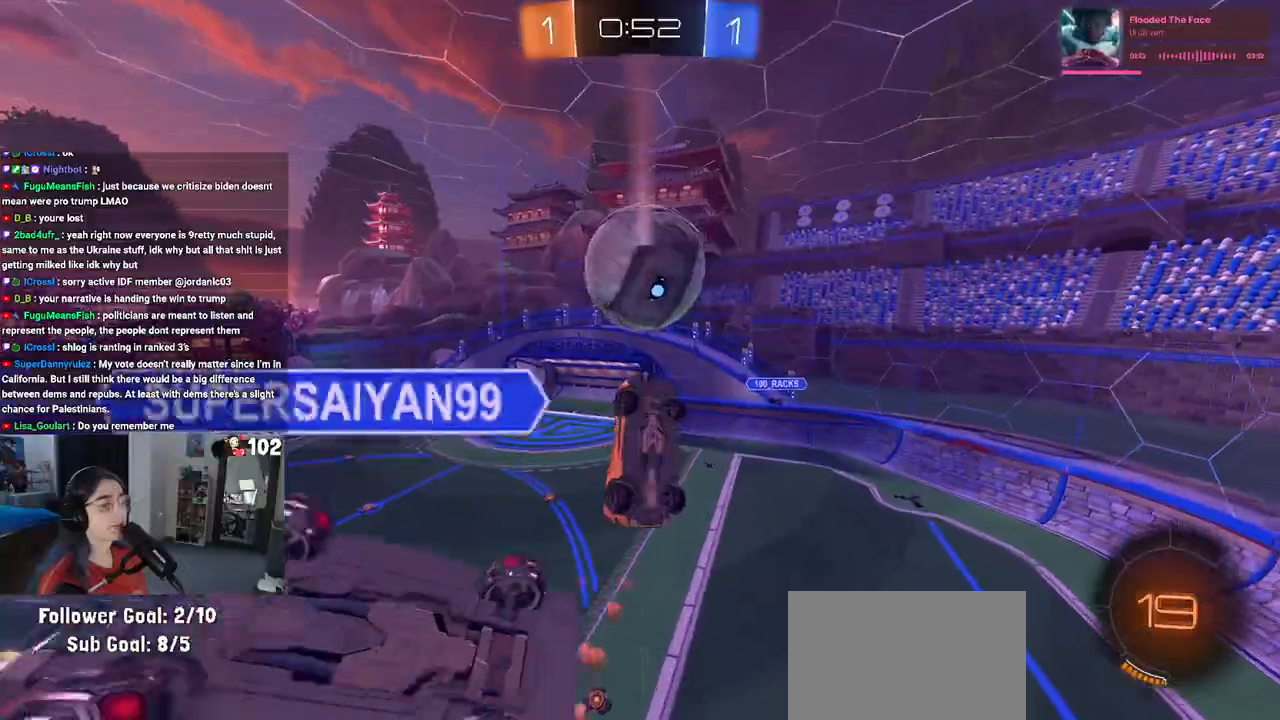
{"buttons": ["L1", "R1"], "left_stick": "up-left", "right_stick": "center", "events": [[33, "left_stick", "center"], [267, "left_stick", "left"], [283, "R1", "down"], [333, "left_stick", "up-left"]]}
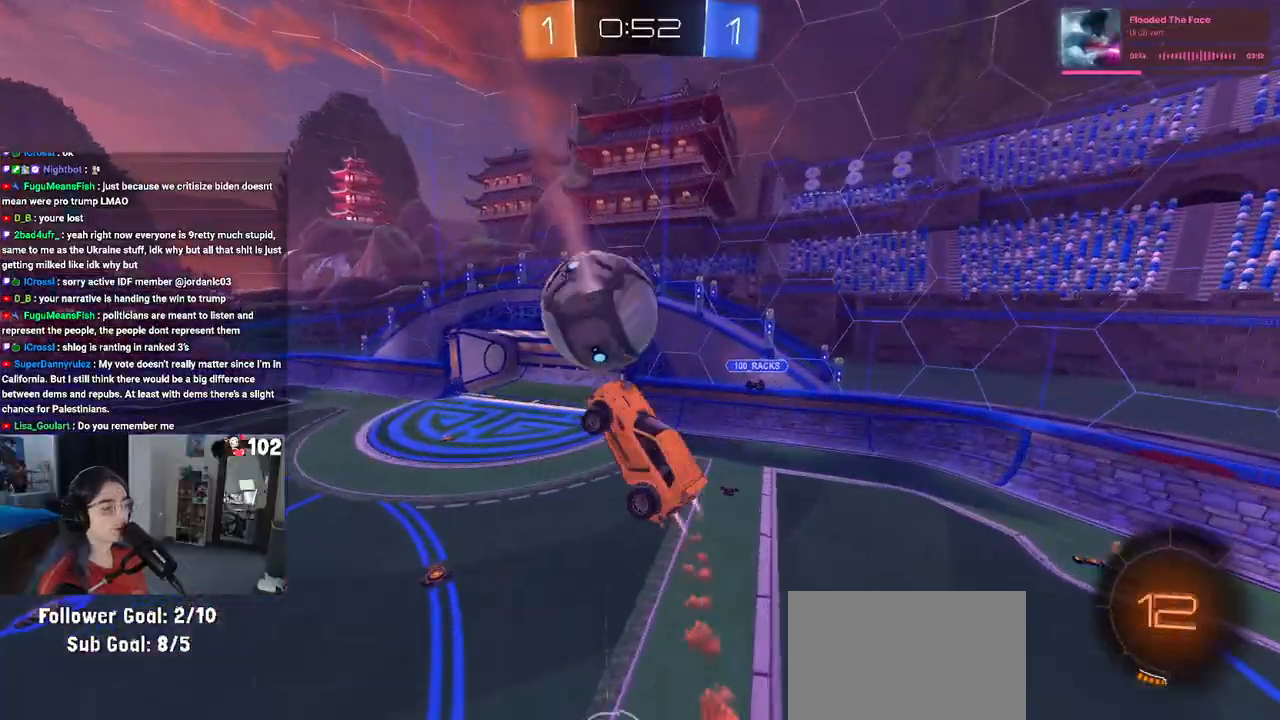
{"buttons": ["R1"], "left_stick": "up", "right_stick": "center", "events": [[17, "R1", "up"], [100, "left_stick", "center"], [117, "L1", "up"], [200, "R1", "down"], [300, "left_stick", "up-left"], [400, "left_stick", "center"], [483, "left_stick", "up"]]}
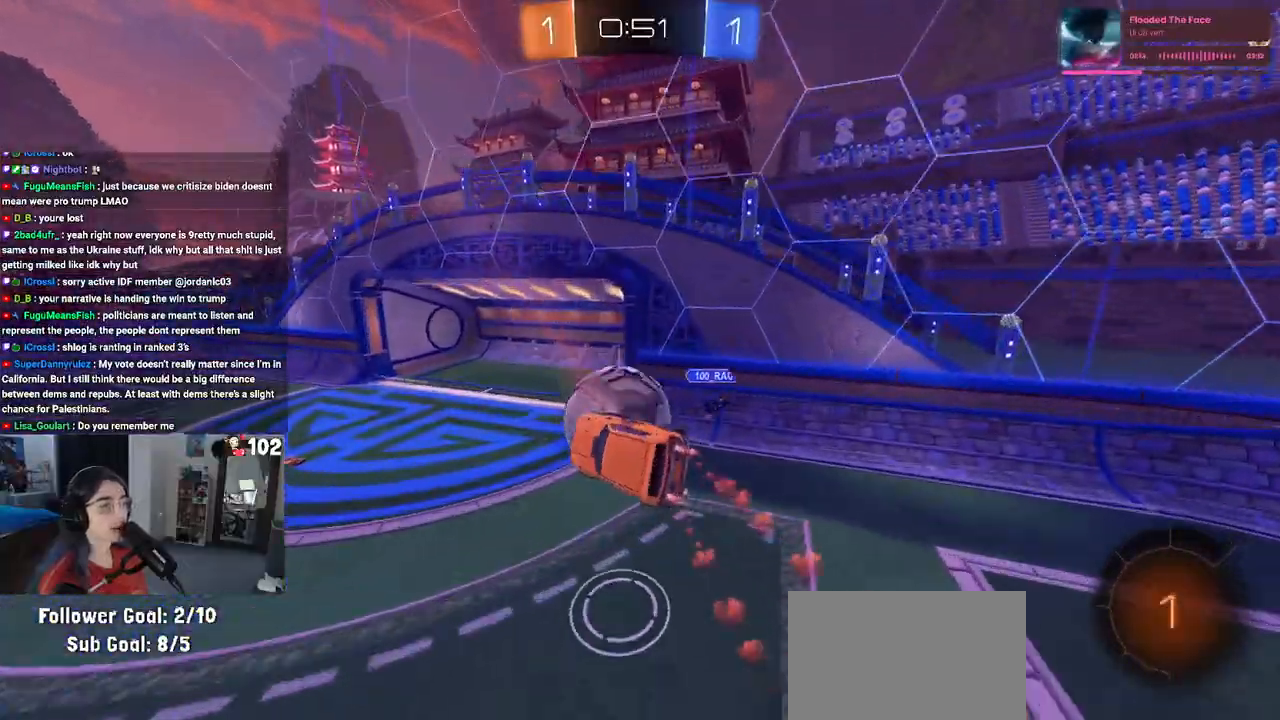
{"buttons": [], "left_stick": "center", "right_stick": "center", "events": [[117, "R1", "up"], [217, "left_stick", "right"], [433, "left_stick", "center"]]}
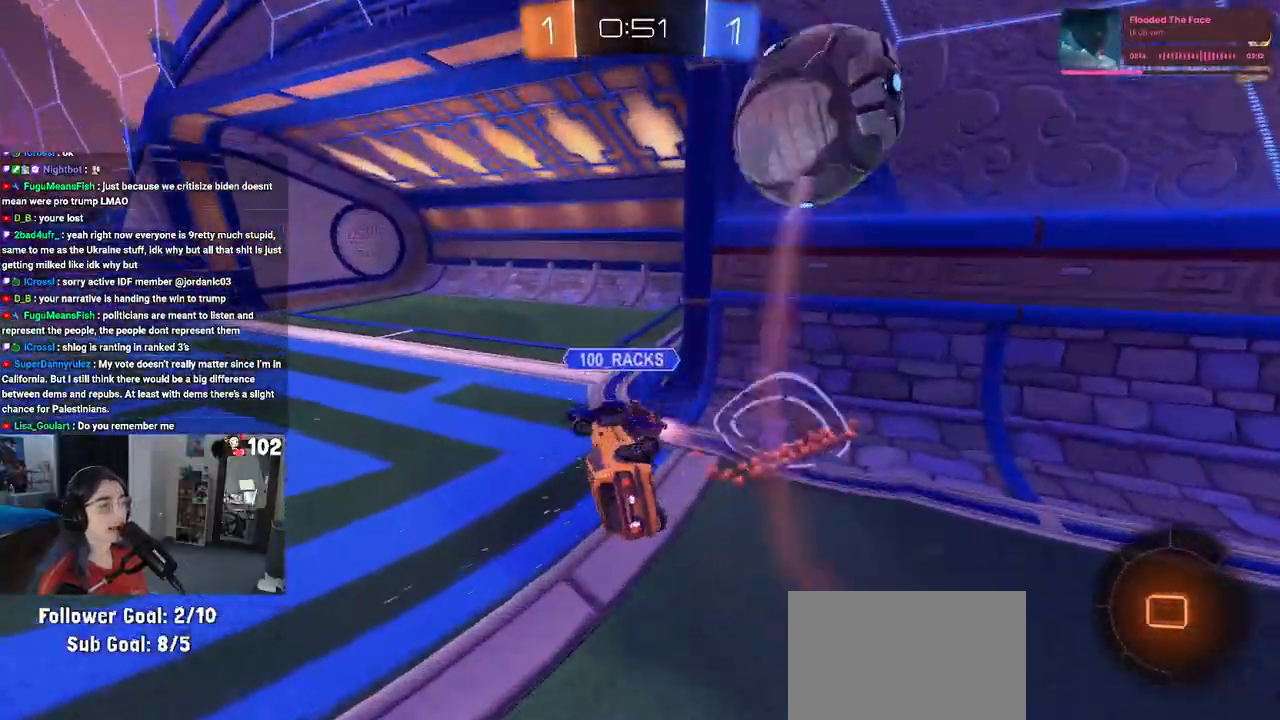
{"buttons": [], "left_stick": "left", "right_stick": "center", "events": [[50, "TRIANGLE", "down"], [183, "TRIANGLE", "up"], [183, "left_stick", "left"]]}
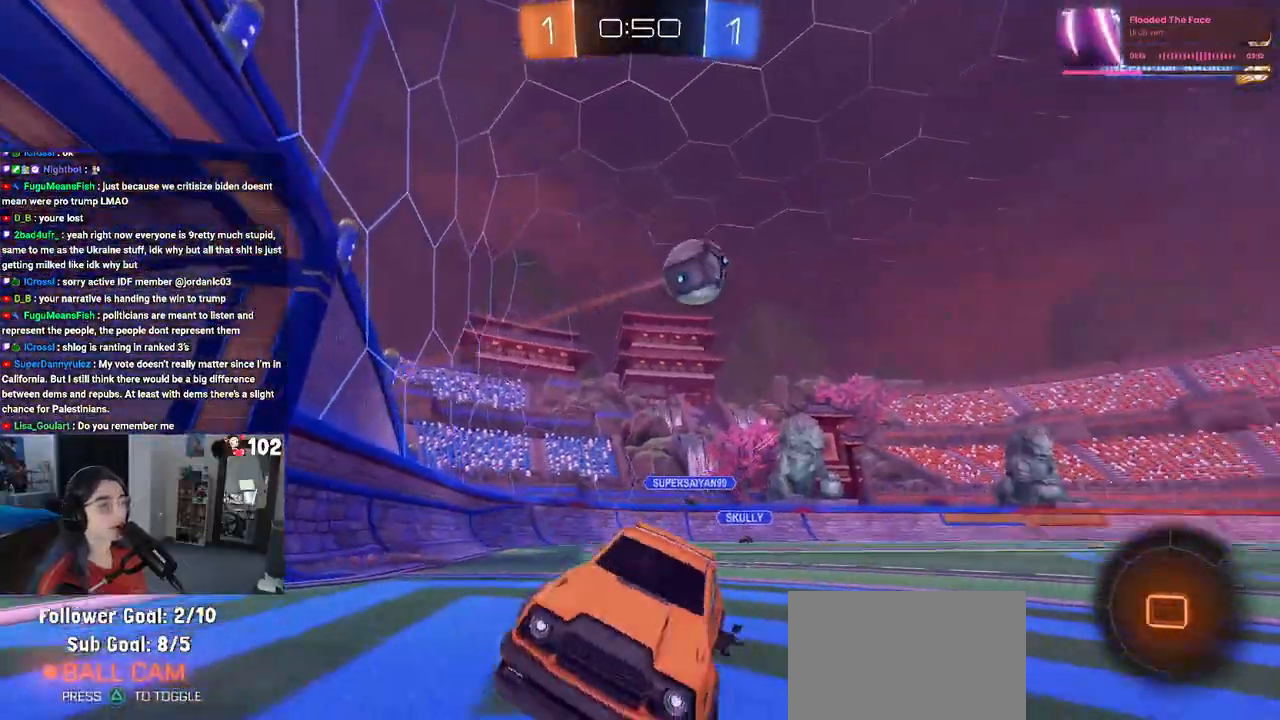
{"buttons": [], "left_stick": "left", "right_stick": "center", "events": [[100, "TRIANGLE", "down"], [100, "left_stick", "center"], [233, "TRIANGLE", "up"], [433, "left_stick", "left"]]}
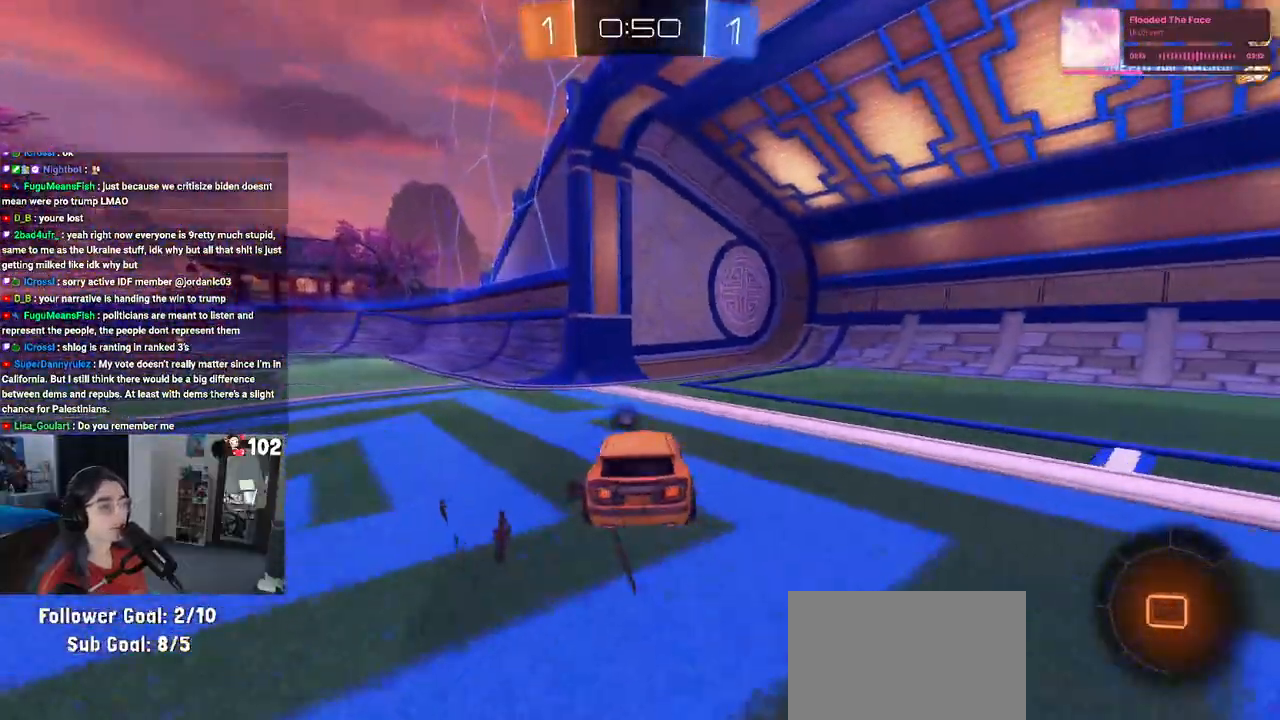
{"buttons": [], "left_stick": "up-left", "right_stick": "center", "events": [[300, "left_stick", "center"], [350, "left_stick", "right"], [383, "CROSS", "down"], [467, "CROSS", "up"], [467, "left_stick", "up-left"]]}
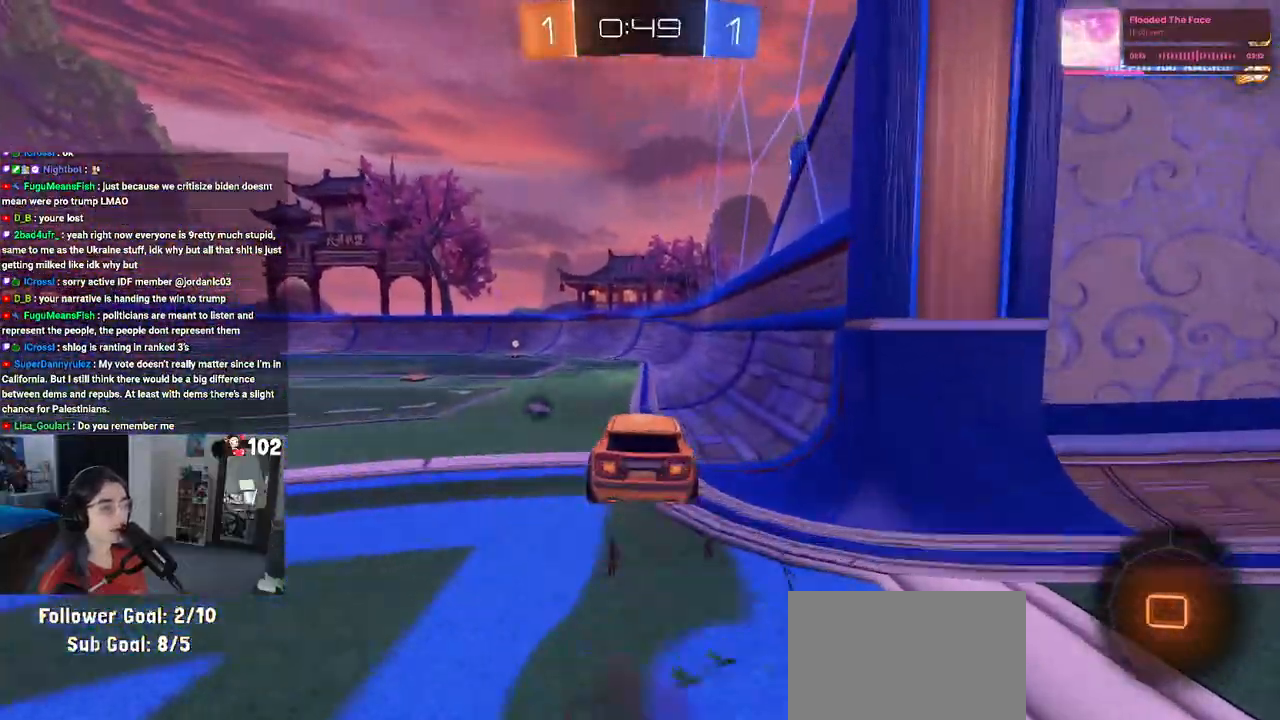
{"buttons": ["SQUARE"], "left_stick": "down-left", "right_stick": "center", "events": [[50, "CROSS", "down"], [100, "left_stick", "down"], [117, "CROSS", "up"], [150, "TRIANGLE", "down"], [217, "TRIANGLE", "up"], [333, "left_stick", "down-left"], [467, "SQUARE", "down"]]}
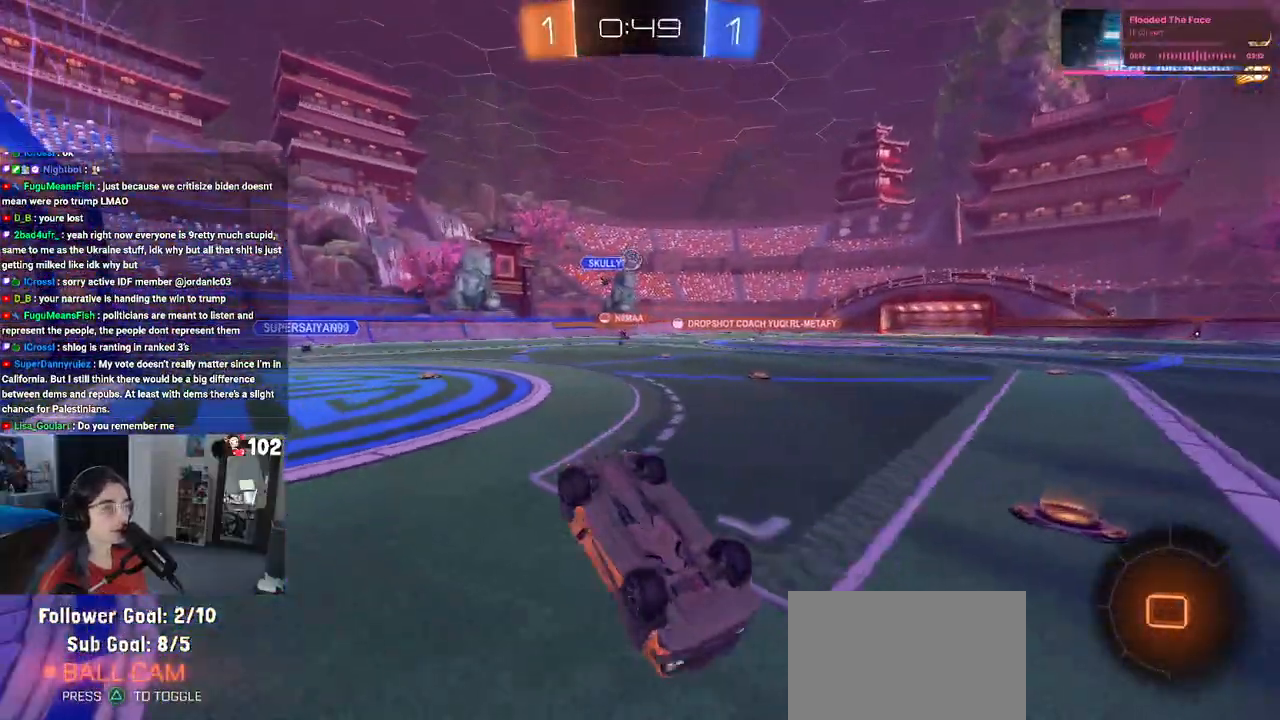
{"buttons": [], "left_stick": "center", "right_stick": "center", "events": [[350, "SQUARE", "up"], [350, "left_stick", "center"]]}
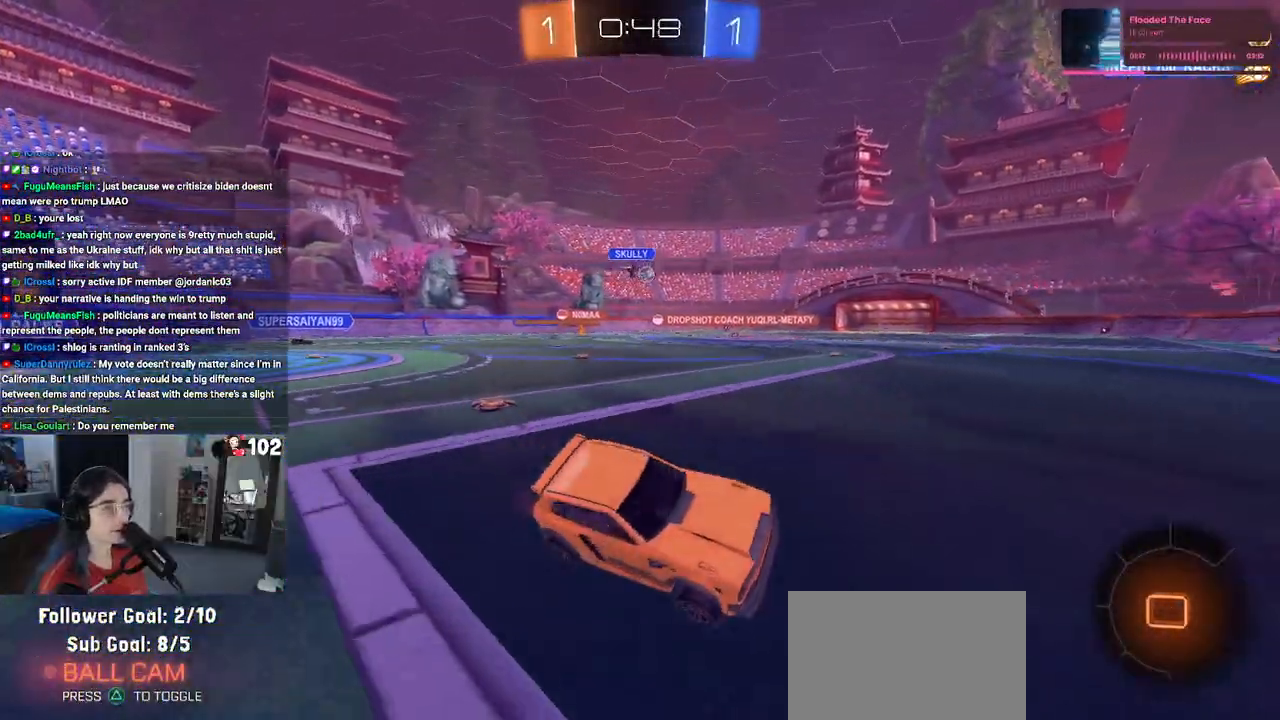
{"buttons": ["R1"], "left_stick": "left", "right_stick": "center", "events": [[167, "R1", "down"], [217, "left_stick", "left"]]}
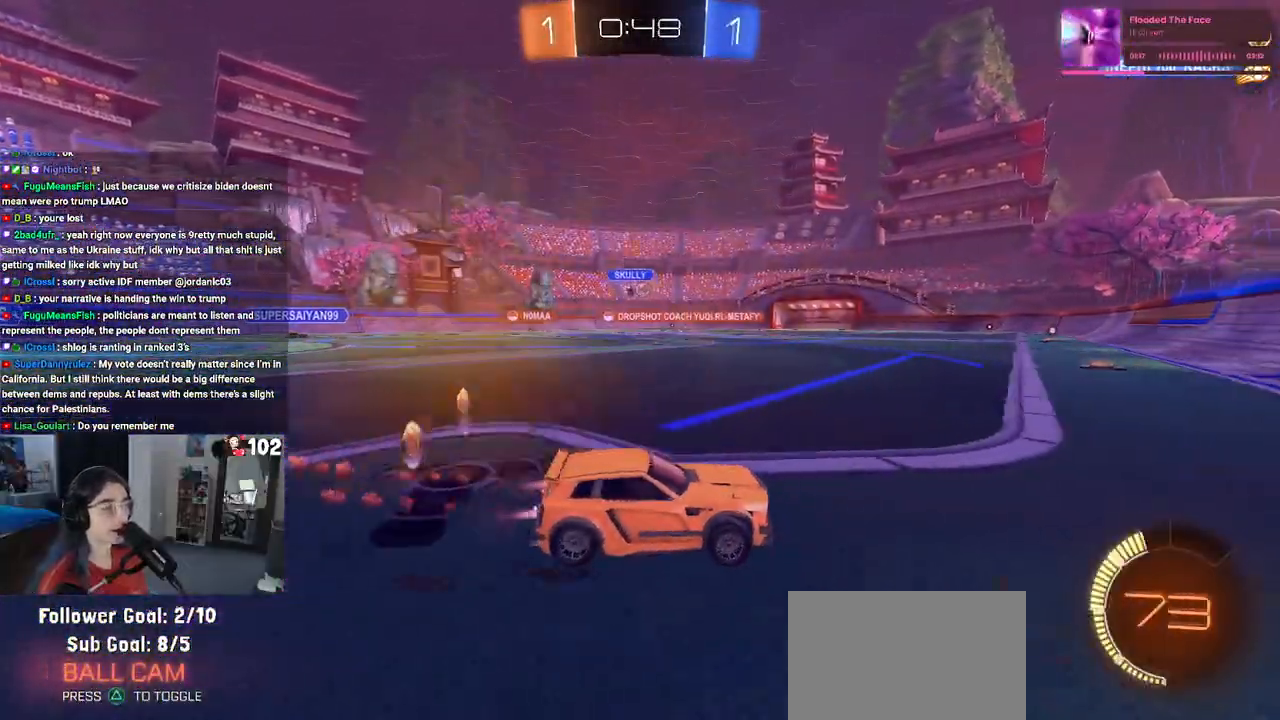
{"buttons": ["R1"], "left_stick": "center", "right_stick": "center", "events": [[17, "left_stick", "center"], [83, "left_stick", "left"], [417, "left_stick", "center"]]}
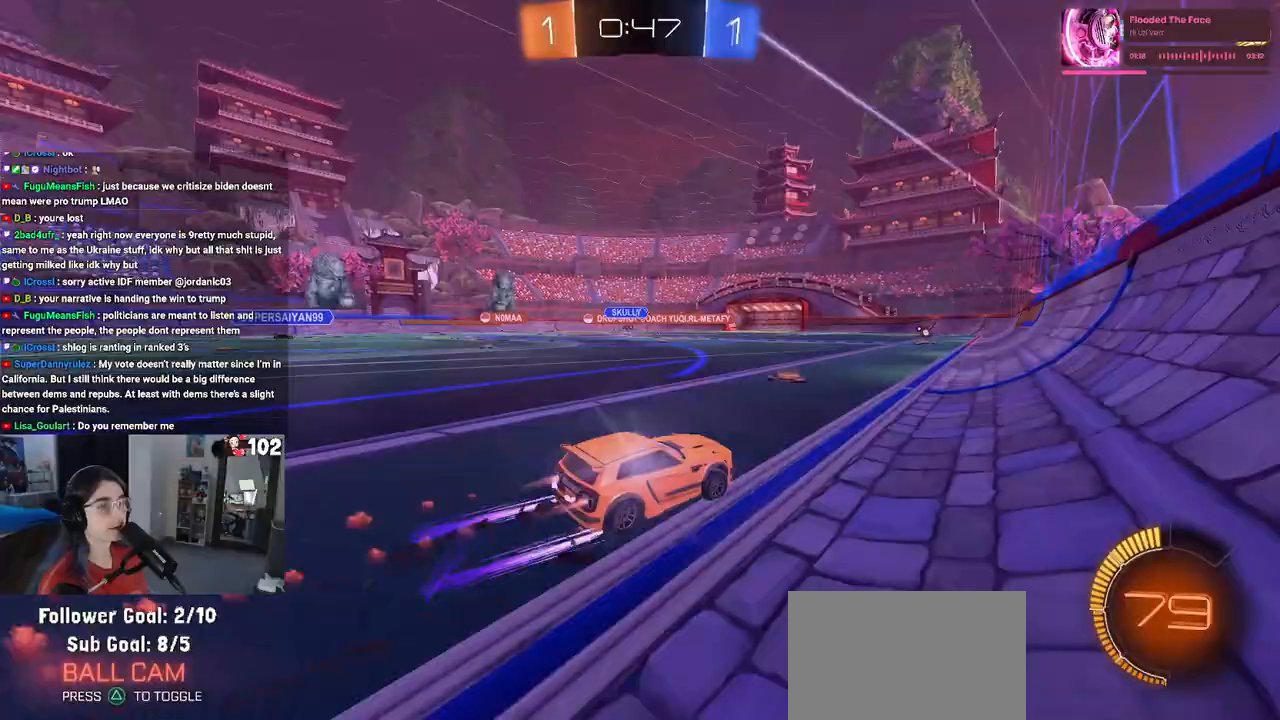
{"buttons": [], "left_stick": "center", "right_stick": "center", "events": [[17, "left_stick", "left"], [150, "left_stick", "center"], [183, "R1", "up"]]}
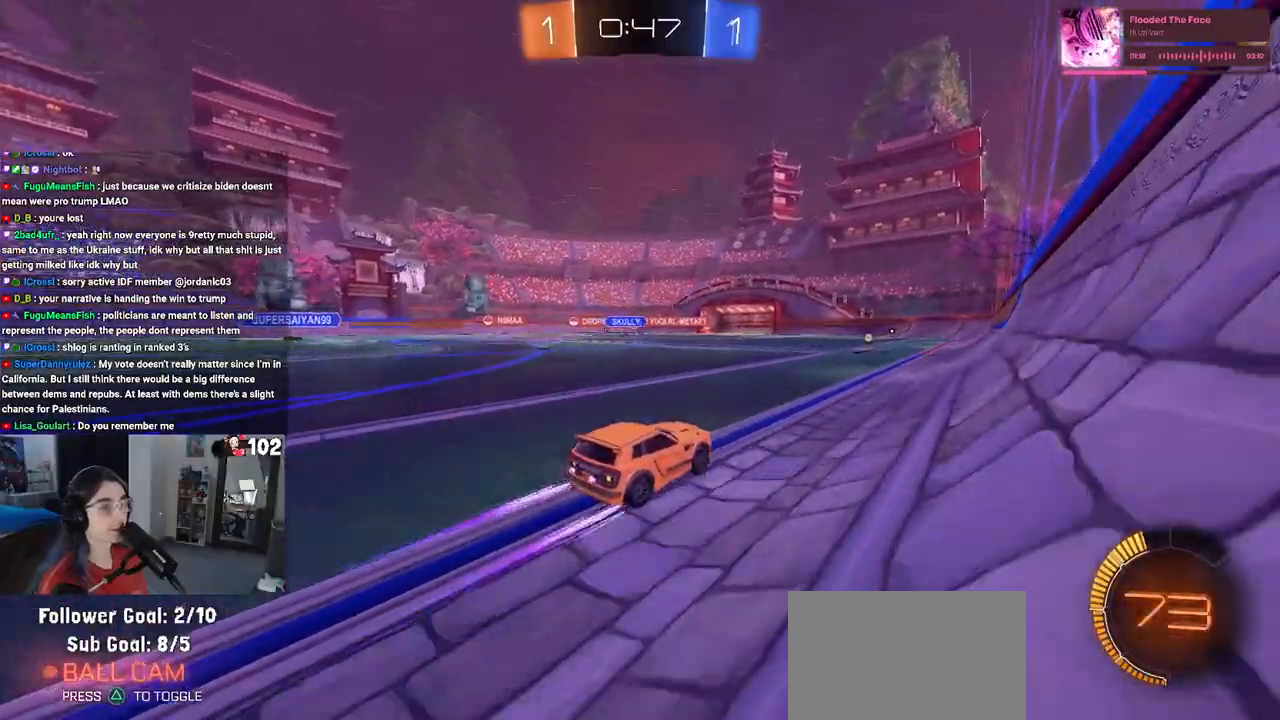
{"buttons": [], "left_stick": "left", "right_stick": "center", "events": [[483, "left_stick", "left"]]}
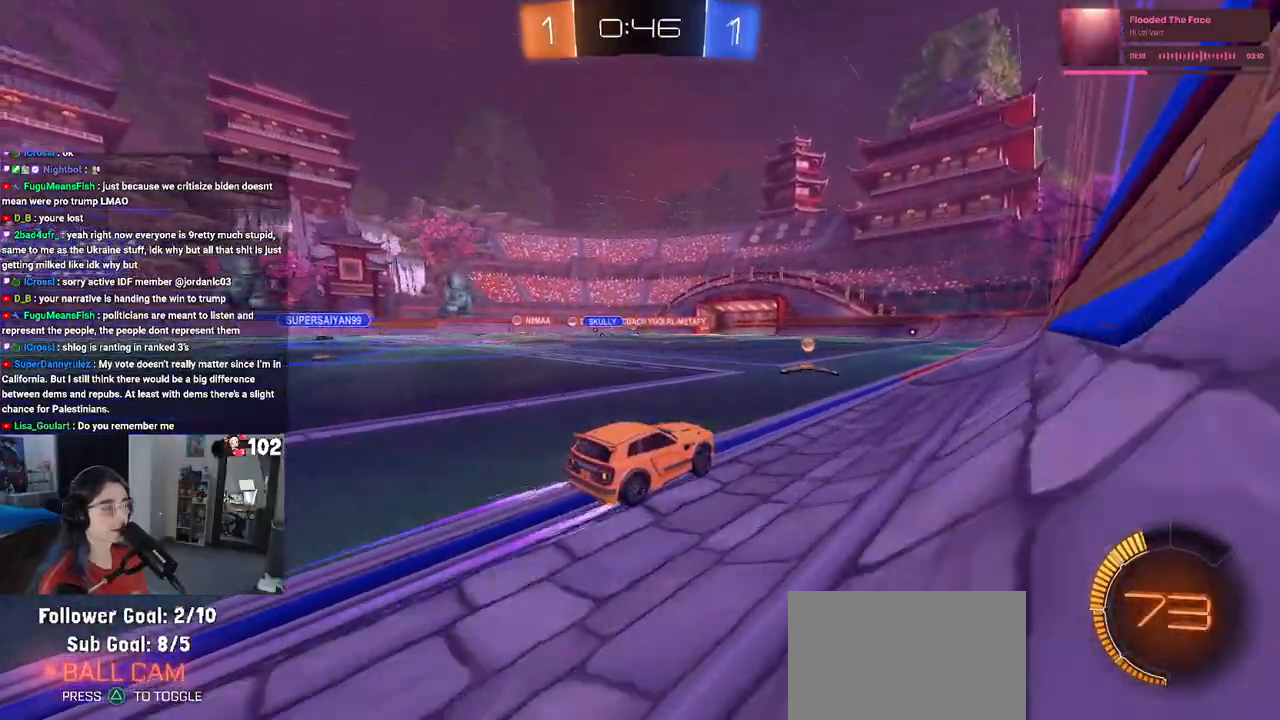
{"buttons": [], "left_stick": "center", "right_stick": "center", "events": [[50, "R1", "down"], [117, "left_stick", "center"], [267, "R1", "up"]]}
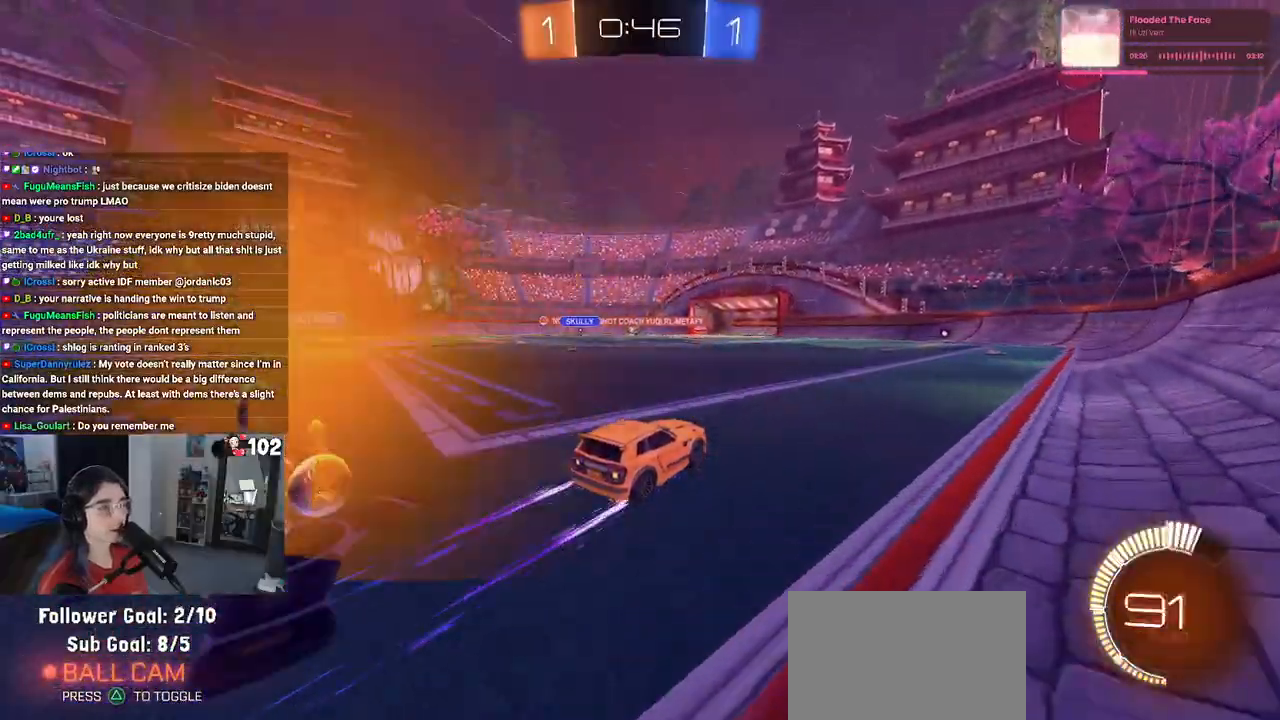
{"buttons": [], "left_stick": "center", "right_stick": "center", "events": [[17, "left_stick", "right"], [167, "left_stick", "center"]]}
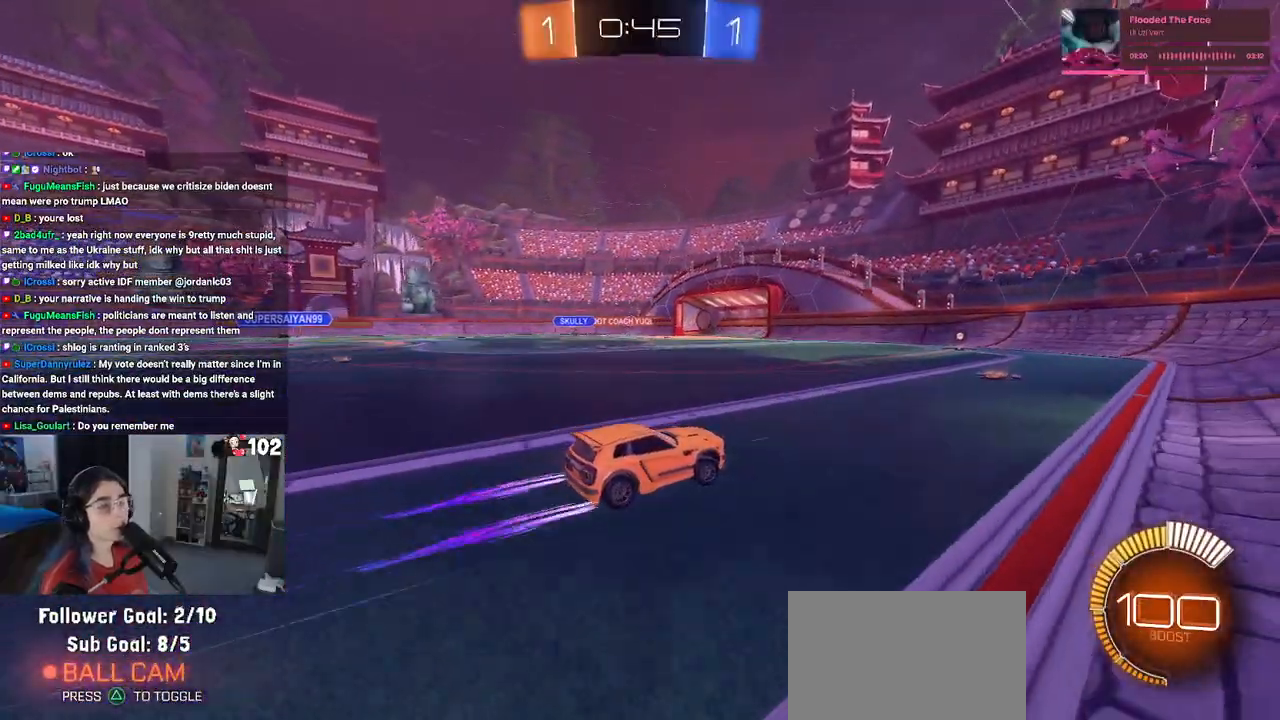
{"buttons": [], "left_stick": "left", "right_stick": "center", "events": [[233, "left_stick", "left"]]}
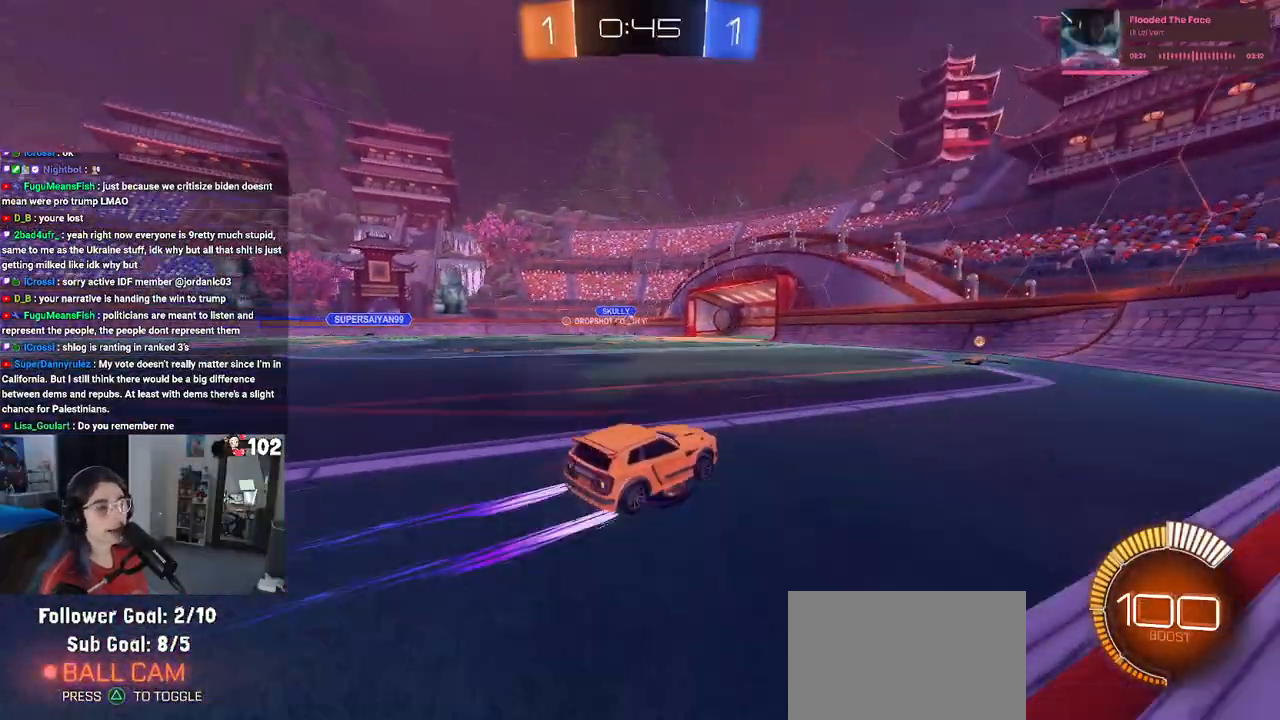
{"buttons": [], "left_stick": "center", "right_stick": "center", "events": [[200, "left_stick", "center"]]}